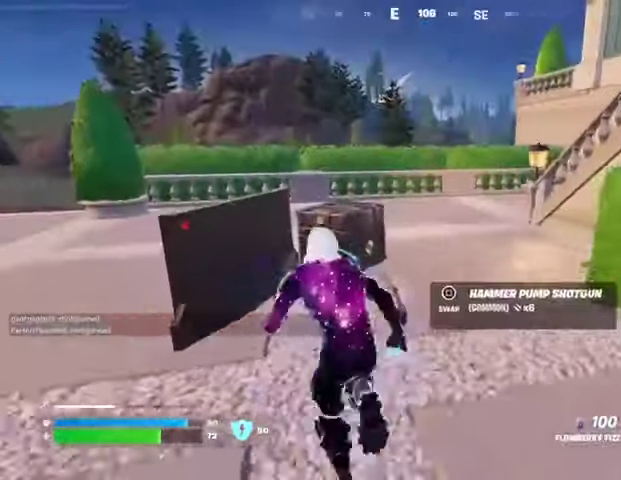
Gameplay with a controller (PlayStation layout); each line is a JSON object with the inputs held at the frame after it. "events" lists button and stick changes between this image and that frame as [ms after this image, input, new state], when the widget could be followed in between.
{"buttons": [], "left_stick": "center", "right_stick": "right", "events": [[200, "left_stick", "up"], [333, "CROSS", "down"], [400, "CROSS", "up"], [433, "left_stick", "center"], [500, "right_stick", "right"]]}
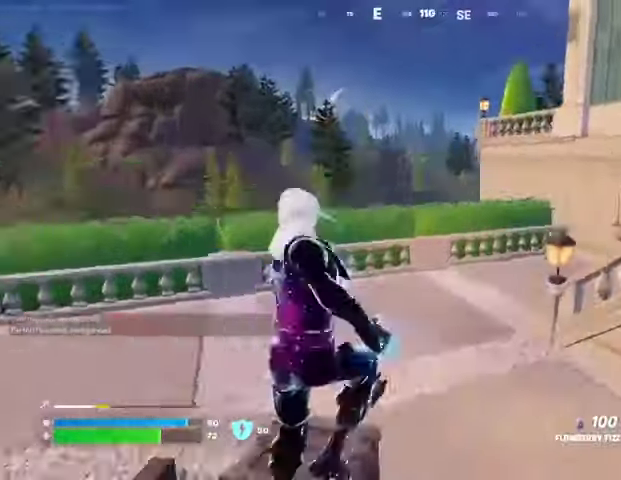
{"buttons": ["R2"], "left_stick": "up-left", "right_stick": "center", "events": [[100, "right_stick", "center"], [200, "R2", "down"], [400, "R3", "down"], [400, "left_stick", "up-left"], [467, "R3", "up"]]}
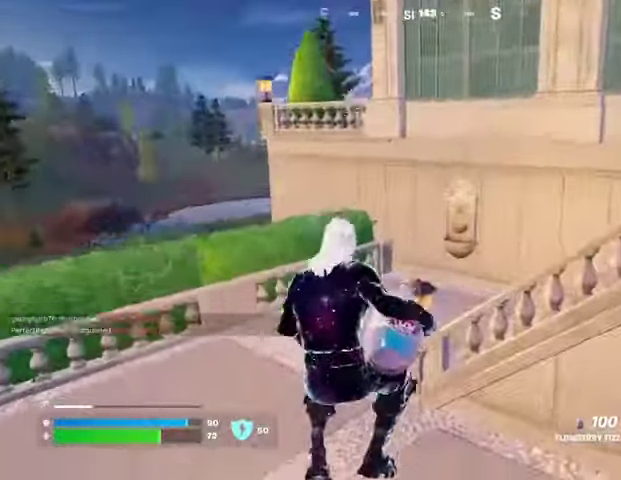
{"buttons": ["R2"], "left_stick": "up-left", "right_stick": "center", "events": [[233, "R3", "down"], [300, "R3", "up"]]}
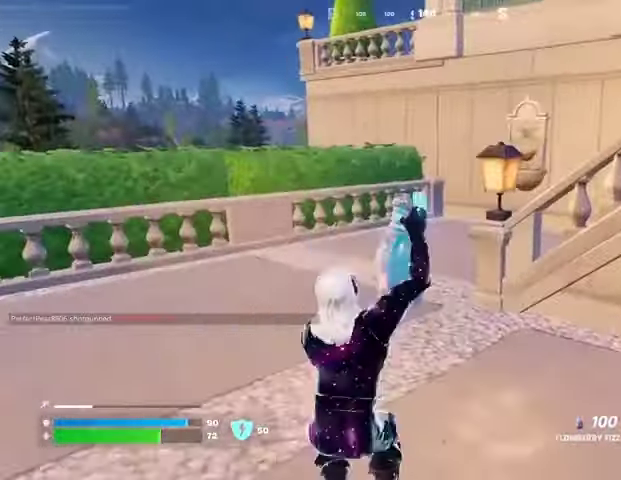
{"buttons": ["R2"], "left_stick": "up-left", "right_stick": "center", "events": [[167, "R3", "down"], [233, "R3", "up"], [300, "R3", "down"], [400, "R3", "up"]]}
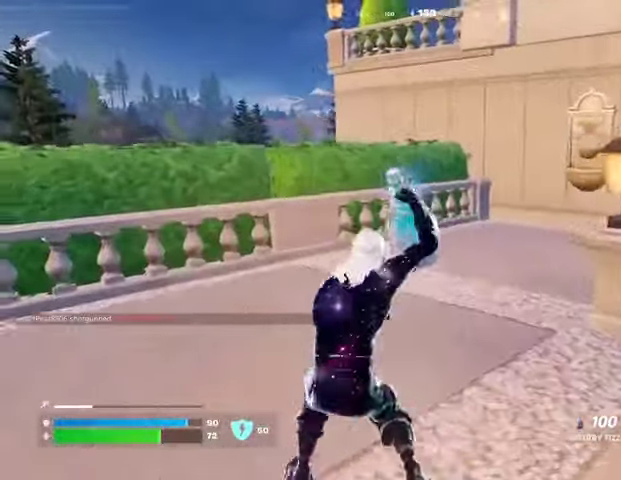
{"buttons": ["R2"], "left_stick": "up-left", "right_stick": "center", "events": [[167, "right_stick", "left"], [300, "right_stick", "center"]]}
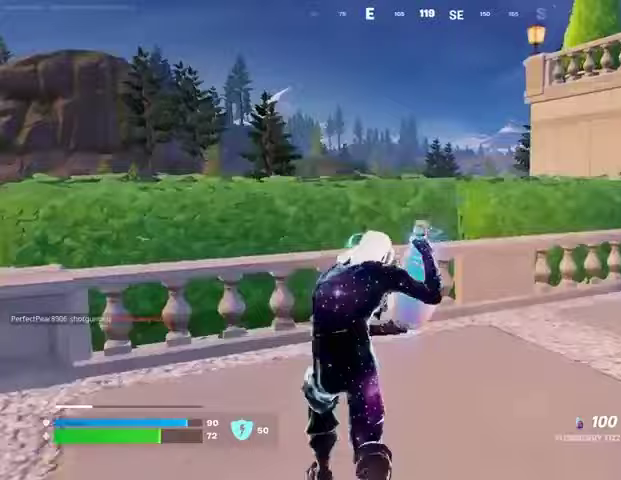
{"buttons": ["R2"], "left_stick": "left", "right_stick": "center", "events": [[333, "CROSS", "down"], [367, "CROSS", "up"], [367, "left_stick", "left"]]}
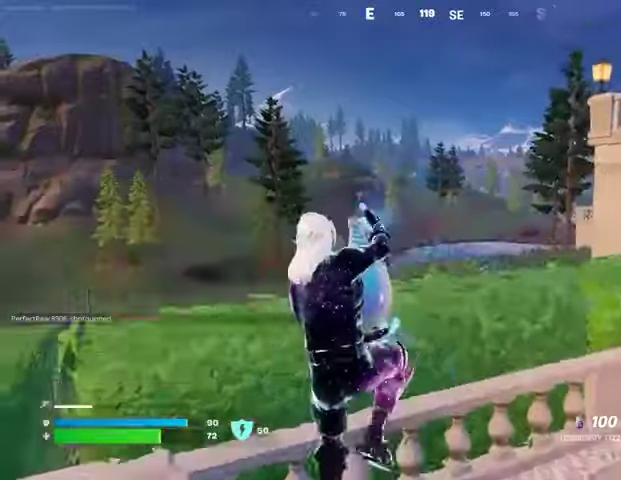
{"buttons": ["R2"], "left_stick": "left", "right_stick": "center", "events": [[33, "right_stick", "right"], [167, "right_stick", "center"]]}
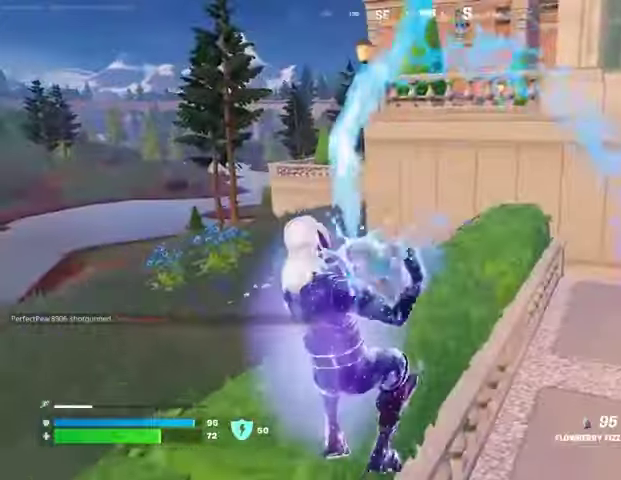
{"buttons": ["R2"], "left_stick": "up", "right_stick": "center", "events": [[167, "left_stick", "center"], [333, "left_stick", "left"], [367, "CROSS", "down"], [433, "CROSS", "up"], [500, "left_stick", "up"]]}
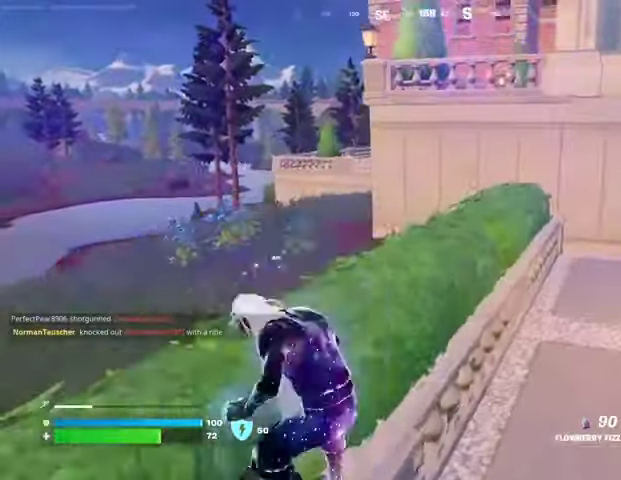
{"buttons": [], "left_stick": "down-left", "right_stick": "right", "events": [[200, "left_stick", "left"], [267, "left_stick", "center"], [400, "R2", "up"], [433, "left_stick", "down-left"], [467, "right_stick", "right"]]}
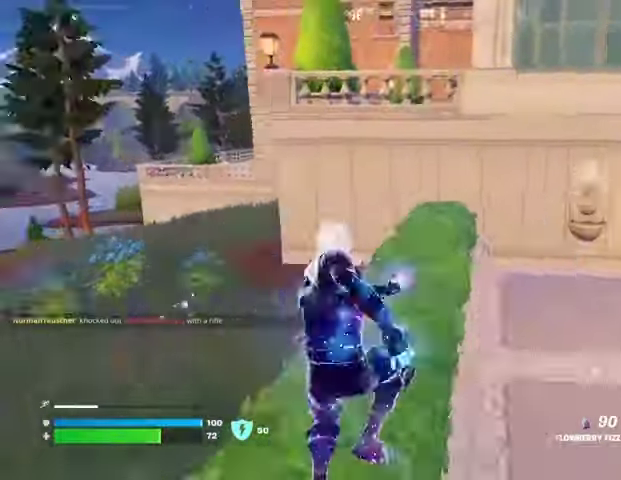
{"buttons": [], "left_stick": "down", "right_stick": "center", "events": [[67, "R1", "down"], [100, "left_stick", "down"], [100, "right_stick", "center"], [167, "R1", "up"], [200, "R1", "down"], [300, "R1", "up"]]}
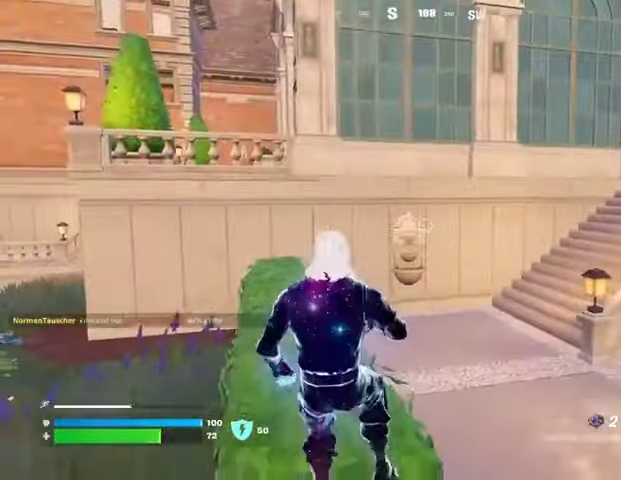
{"buttons": ["R2"], "left_stick": "center", "right_stick": "center", "events": [[67, "right_stick", "down"], [133, "R2", "down"], [367, "left_stick", "left"], [433, "left_stick", "center"], [467, "right_stick", "center"]]}
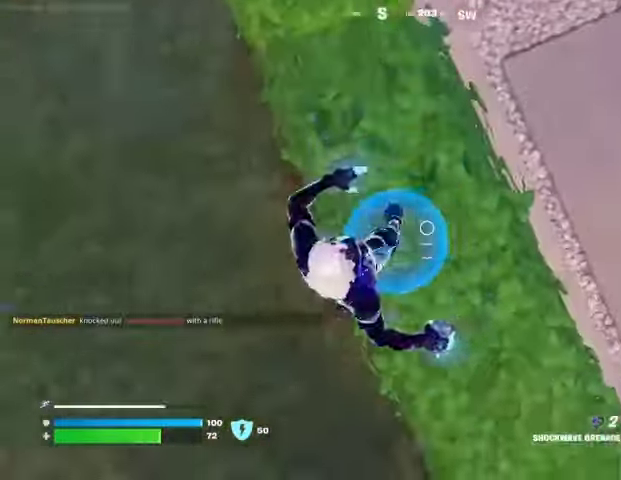
{"buttons": [], "left_stick": "up-left", "right_stick": "center", "events": [[33, "left_stick", "right"], [67, "right_stick", "up"], [100, "left_stick", "center"], [167, "L1", "down"], [233, "left_stick", "up-left"], [233, "right_stick", "up-left"], [267, "L1", "up"], [300, "R2", "up"], [367, "L3", "down"], [500, "L3", "up"], [500, "right_stick", "center"]]}
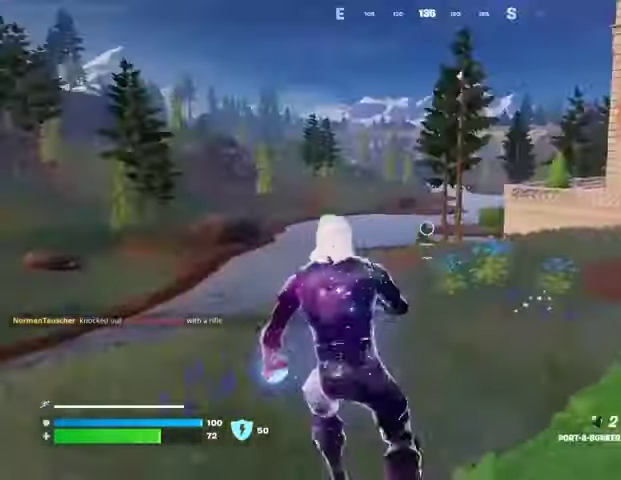
{"buttons": [], "left_stick": "up", "right_stick": "center", "events": [[100, "CROSS", "down"], [200, "CROSS", "up"], [233, "left_stick", "up"]]}
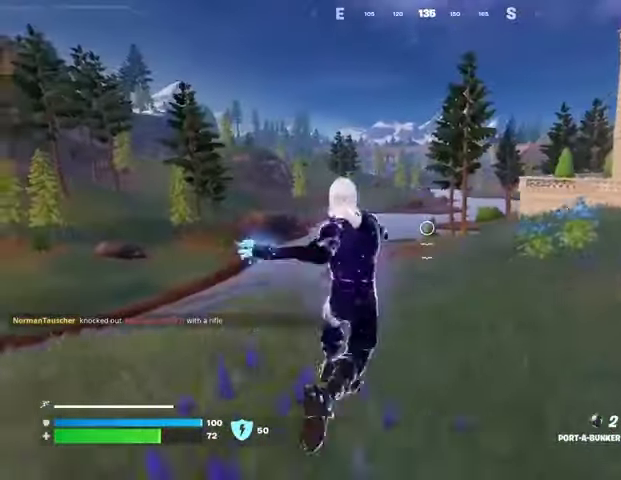
{"buttons": [], "left_stick": "up-left", "right_stick": "center", "events": [[400, "left_stick", "up-left"]]}
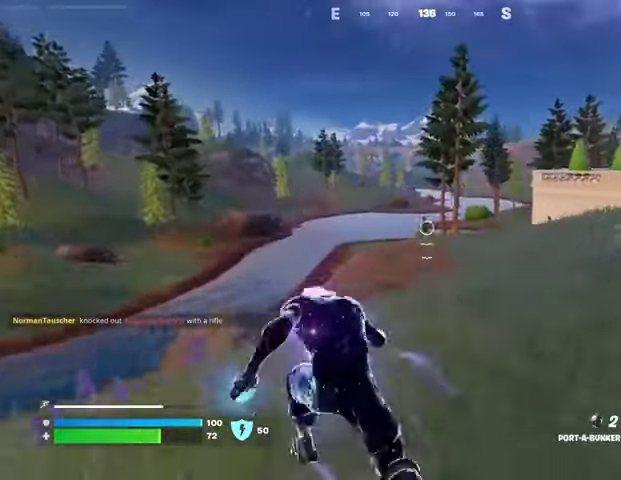
{"buttons": ["R3"], "left_stick": "up", "right_stick": "down", "events": [[33, "left_stick", "up"], [133, "right_stick", "right"], [167, "R1", "down"], [200, "left_stick", "center"], [267, "R1", "up"], [267, "R3", "down"], [267, "right_stick", "center"], [433, "R3", "up"], [433, "left_stick", "up"], [500, "R3", "down"], [500, "right_stick", "down"]]}
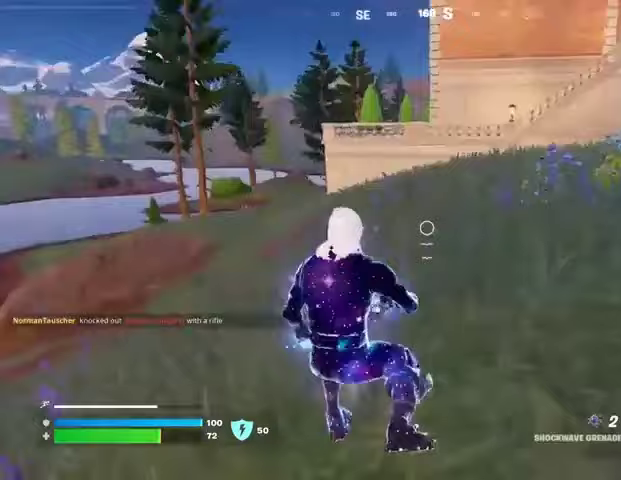
{"buttons": ["L3"], "left_stick": "up", "right_stick": "up", "events": [[133, "R2", "down"], [133, "R3", "up"], [233, "R2", "up"], [433, "right_stick", "center"], [500, "L3", "down"], [500, "right_stick", "up"]]}
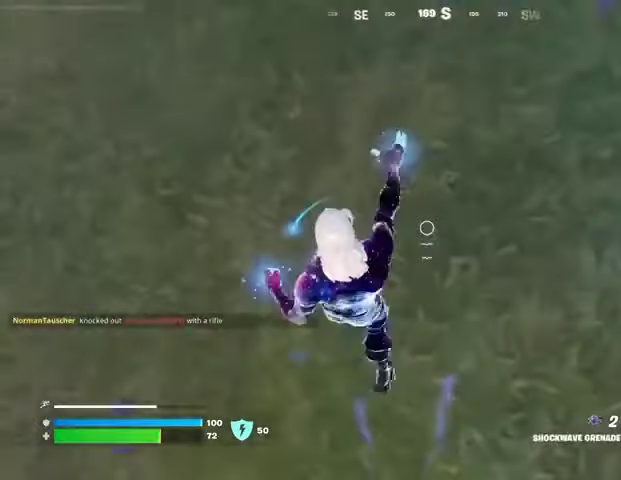
{"buttons": [], "left_stick": "up", "right_stick": "center", "events": [[67, "L3", "up"], [233, "CROSS", "down"], [333, "CROSS", "up"], [333, "right_stick", "center"]]}
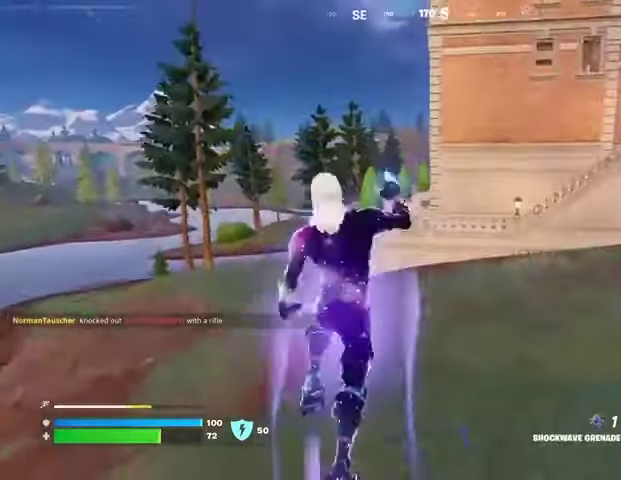
{"buttons": [], "left_stick": "up", "right_stick": "center", "events": []}
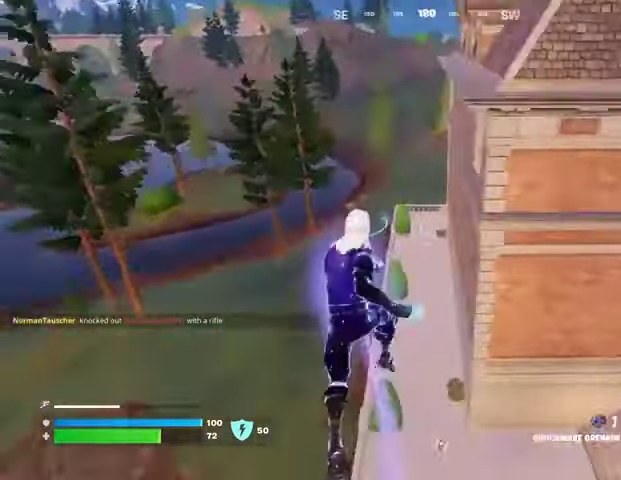
{"buttons": [], "left_stick": "up-right", "right_stick": "center", "events": [[67, "left_stick", "up-right"]]}
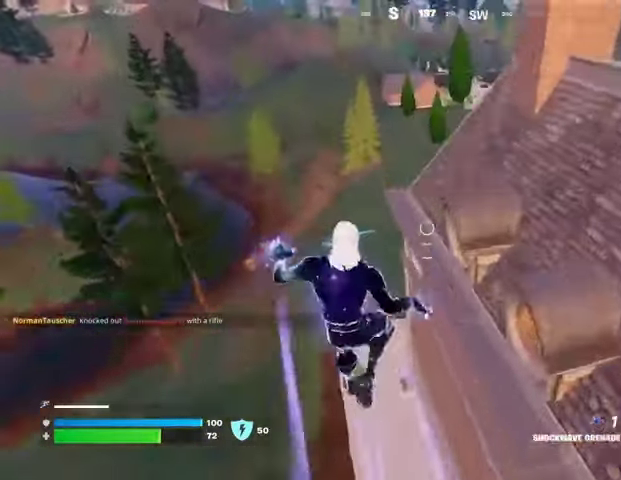
{"buttons": [], "left_stick": "up-right", "right_stick": "center", "events": [[200, "right_stick", "right"], [367, "right_stick", "center"]]}
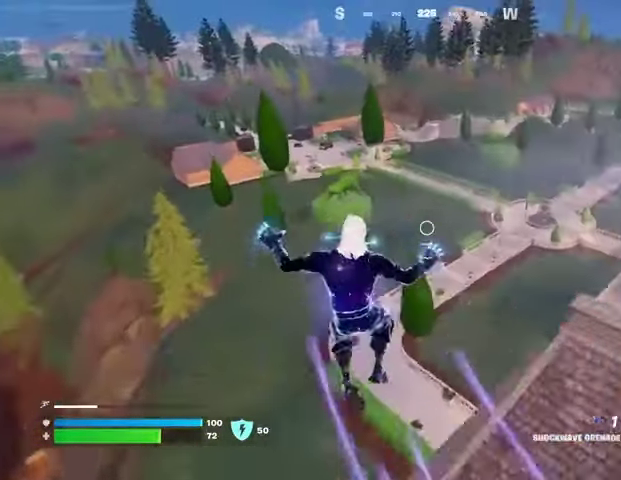
{"buttons": [], "left_stick": "up-right", "right_stick": "center", "events": []}
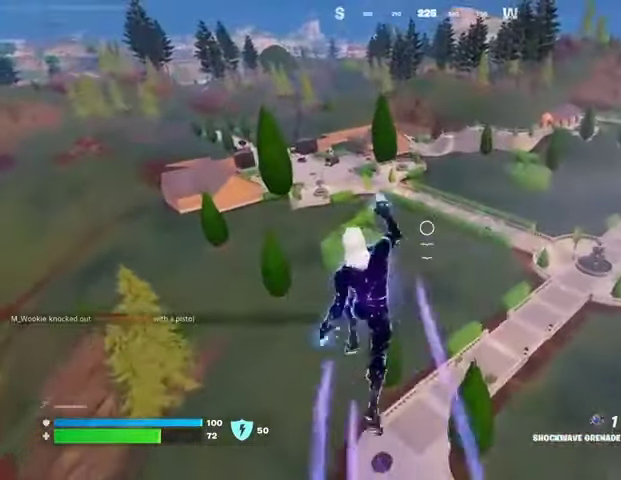
{"buttons": [], "left_stick": "up-right", "right_stick": "right", "events": [[467, "right_stick", "right"]]}
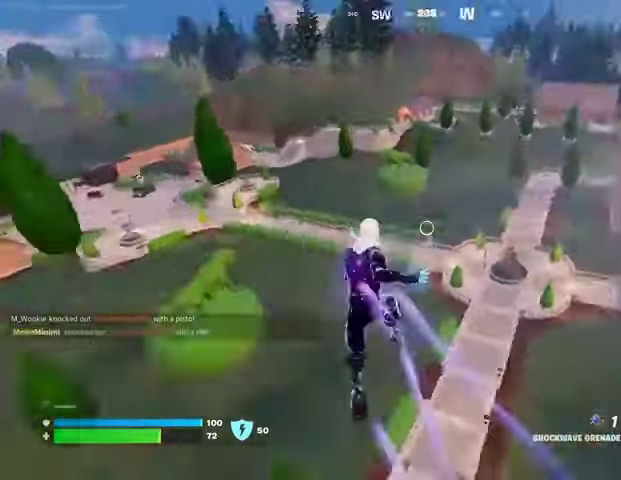
{"buttons": [], "left_stick": "left", "right_stick": "left", "events": [[100, "left_stick", "up-left"], [133, "right_stick", "center"], [200, "left_stick", "left"], [400, "right_stick", "left"]]}
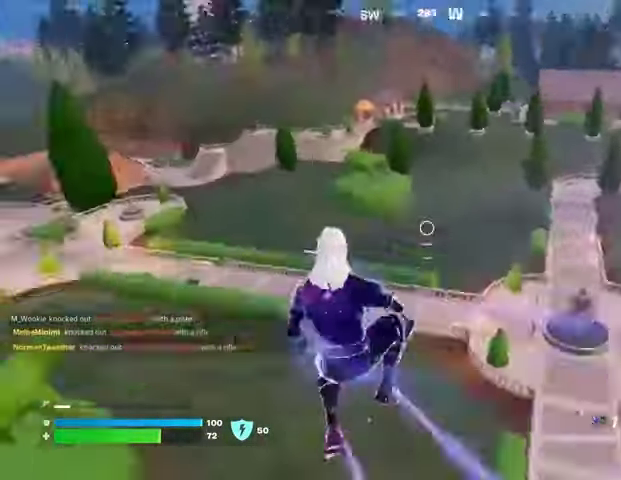
{"buttons": [], "left_stick": "up-left", "right_stick": "center", "events": [[100, "right_stick", "center"], [200, "left_stick", "up-left"]]}
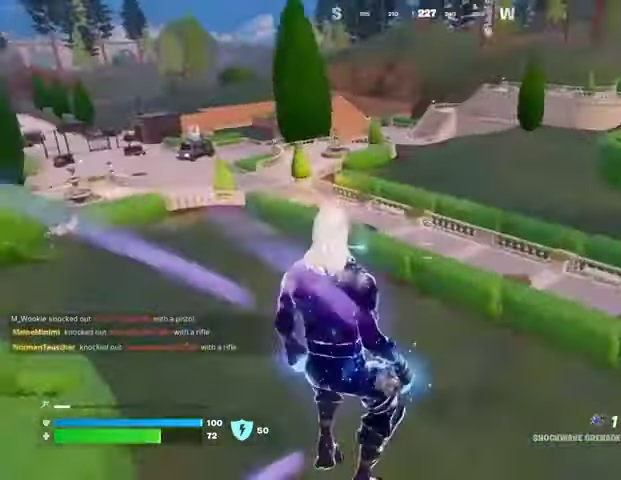
{"buttons": [], "left_stick": "up", "right_stick": "center", "events": [[33, "R3", "down"], [133, "R3", "up"], [200, "left_stick", "up"], [200, "right_stick", "left"], [300, "right_stick", "center"]]}
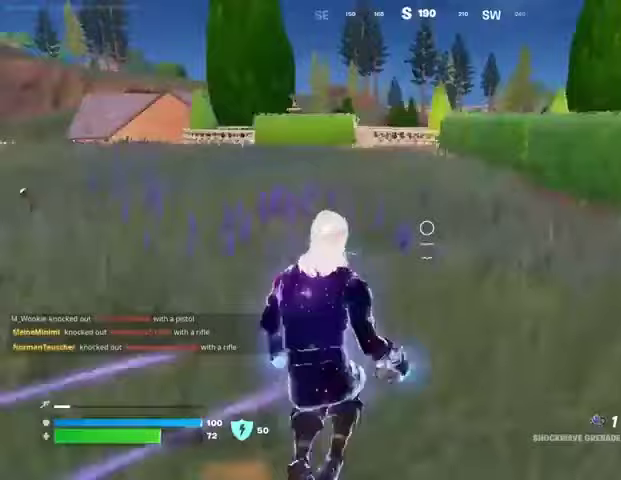
{"buttons": ["TRIANGLE", "R1"], "left_stick": "up-left", "right_stick": "center", "events": [[100, "CROSS", "down"], [167, "CROSS", "up"], [167, "left_stick", "up-left"], [400, "R1", "down"], [467, "TRIANGLE", "down"]]}
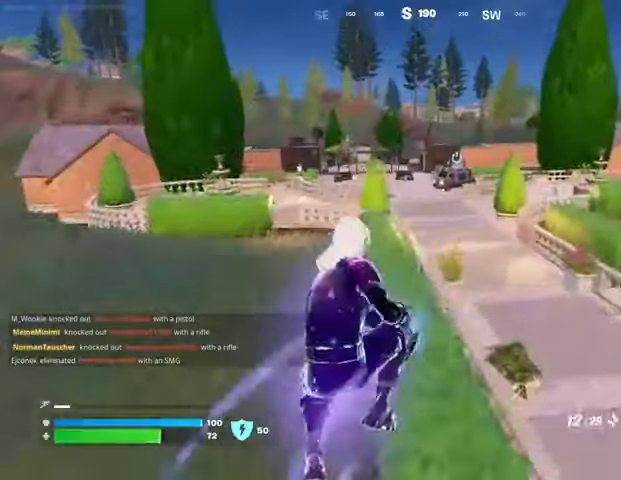
{"buttons": [], "left_stick": "up-left", "right_stick": "center", "events": [[33, "R1", "up"], [33, "TRIANGLE", "up"]]}
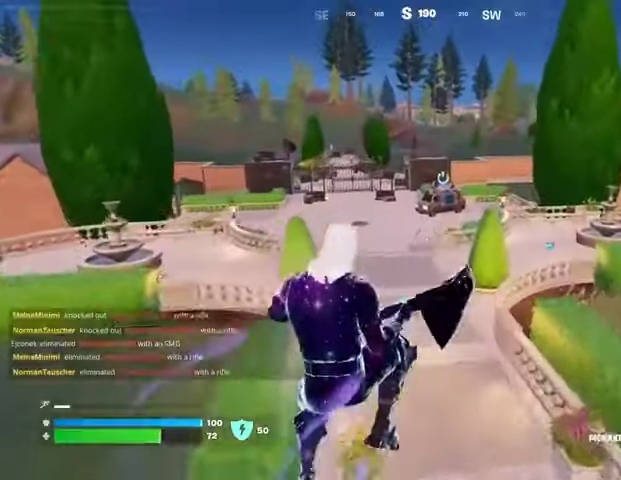
{"buttons": [], "left_stick": "up-left", "right_stick": "center", "events": [[67, "R1", "down"], [167, "R1", "up"], [367, "R3", "down"], [433, "R3", "up"]]}